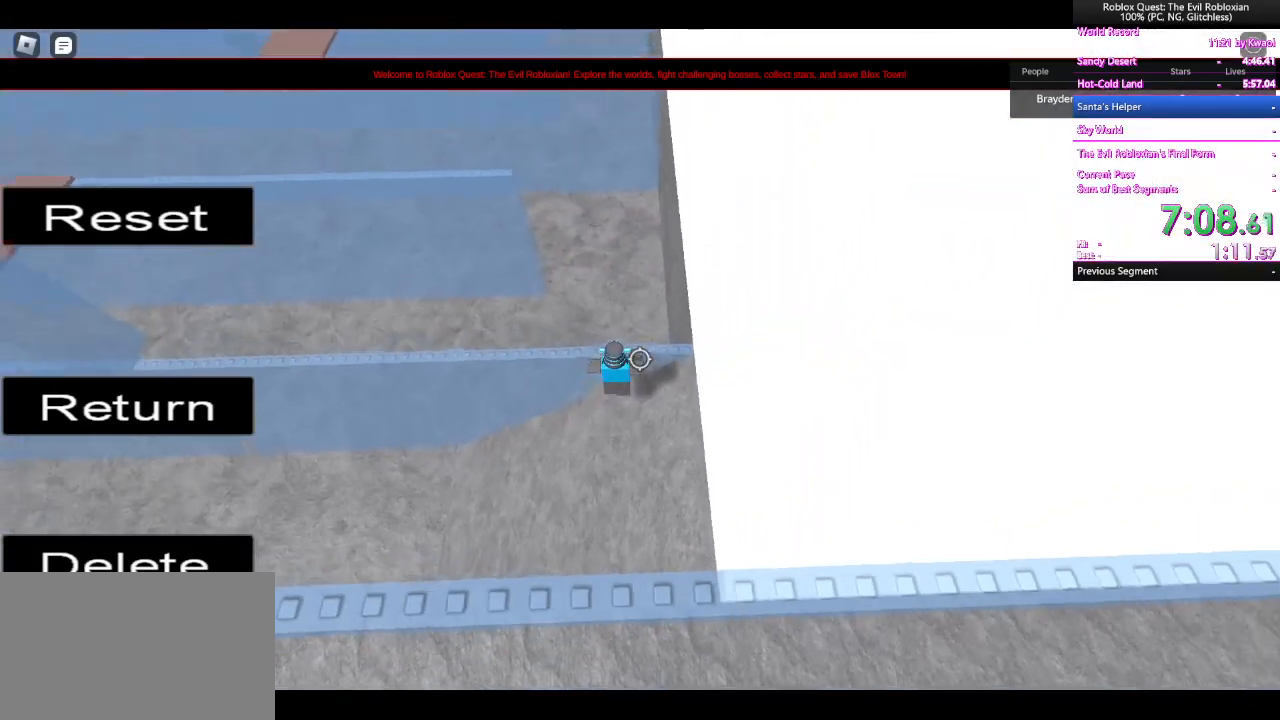
Gameplay with keyboard and mouse; each line is a JSON object with the keys and mouse buttons held at the frame after it. "events" lists presses ("down") and releases ("up") of "1", "2", "3", "4", "5", "a", "alt", "c", "caps_lock", "ctrl", "d", "e", "f", "g", "q", "r", "s", "shift", "space", "t", "tab", "v", "w", "x", "z", "mouse_left", "mouse_wheel" and "mouse_right" between this image and that frame as [ms after this image, input, new state], when the widget could be followed in between. "mouse_left", "mouse_wheel", "mouse_right" = the "left", "wheel", "right" buttons of the "mouse" list. No other keys are recorded. "wheel" means that the mouse wheel is clicked or scrolled. Not read: mouse_move.
{"keys": ["d", "space"], "mouse": [], "events": []}
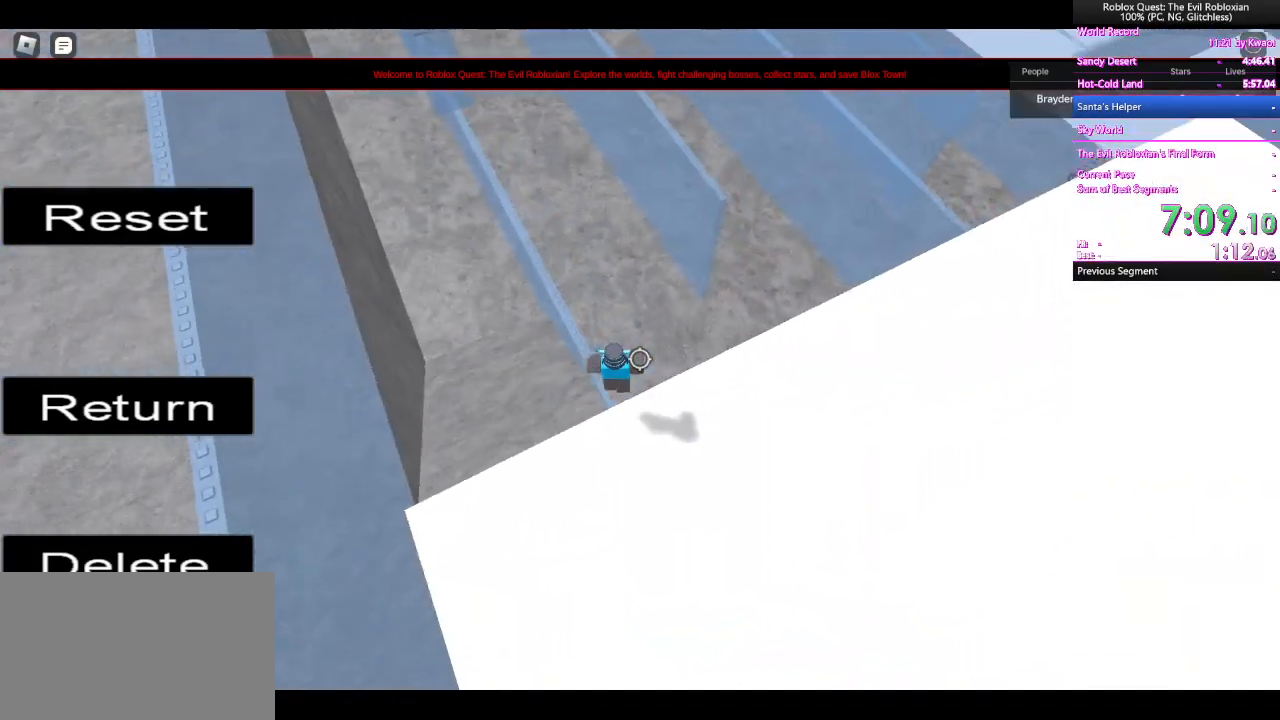
{"keys": ["d", "space"], "mouse": [], "events": []}
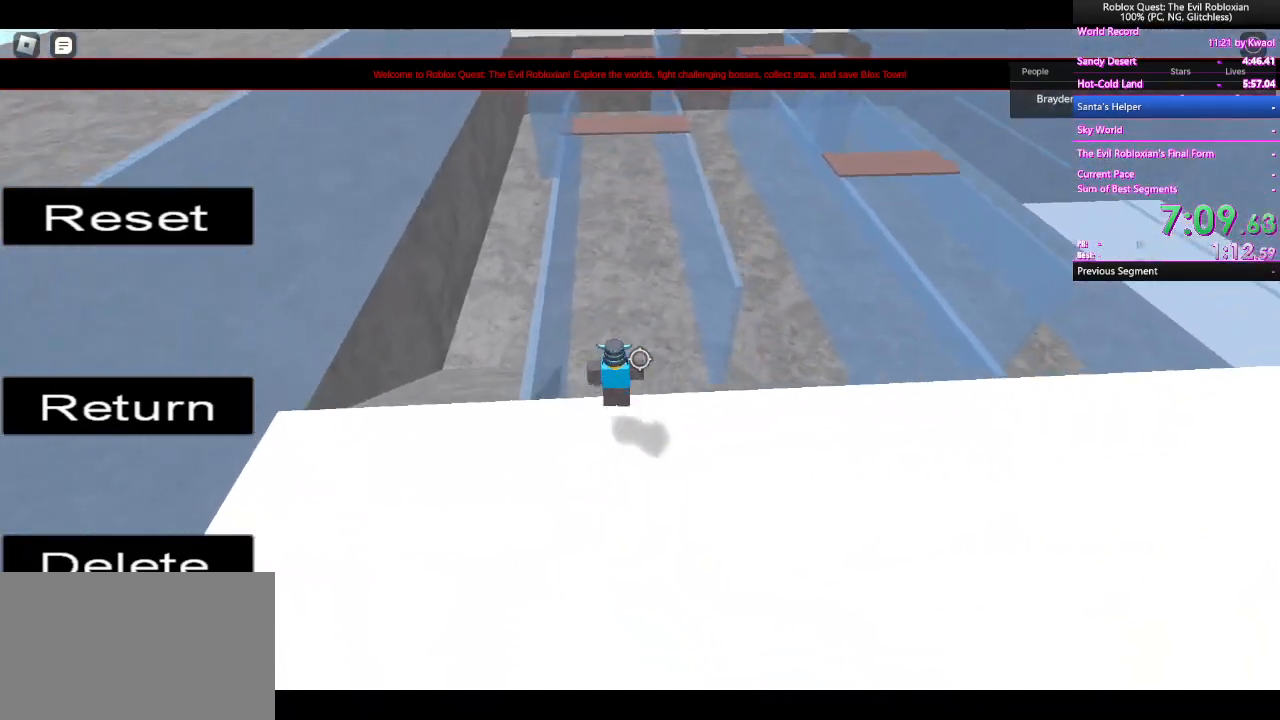
{"keys": ["d", "space"], "mouse": [], "events": []}
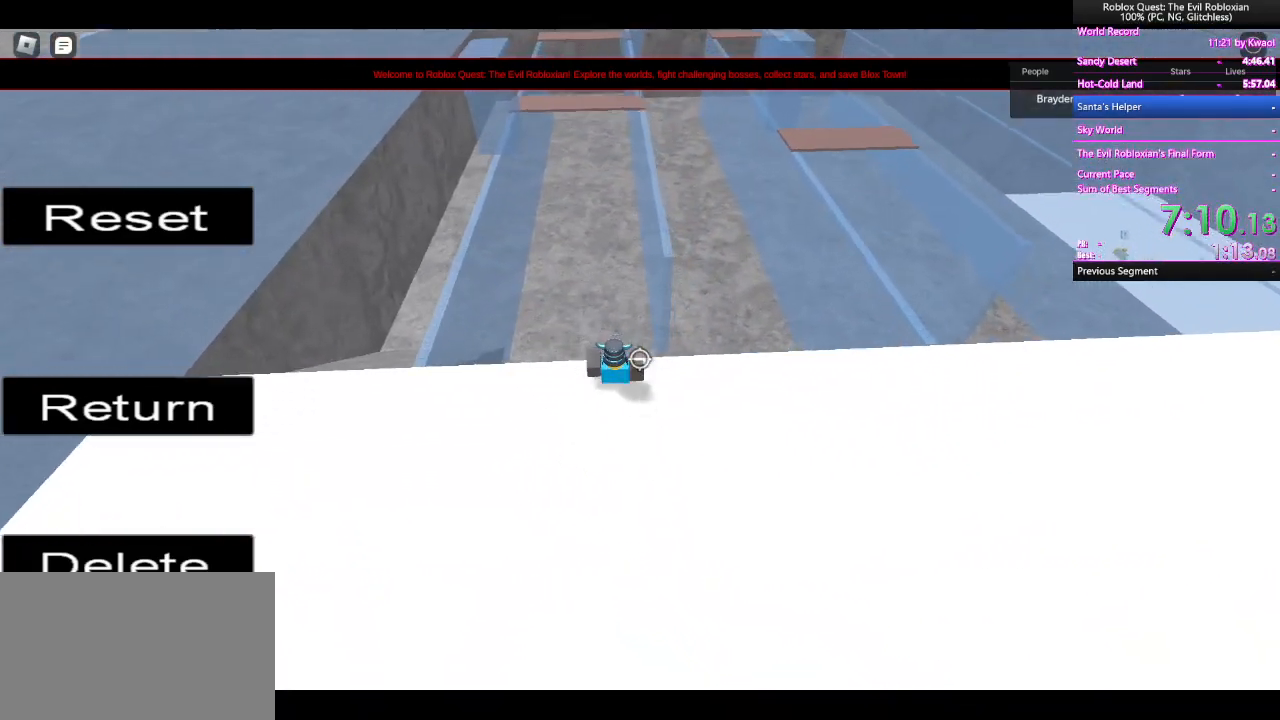
{"keys": ["d", "space"], "mouse": [], "events": []}
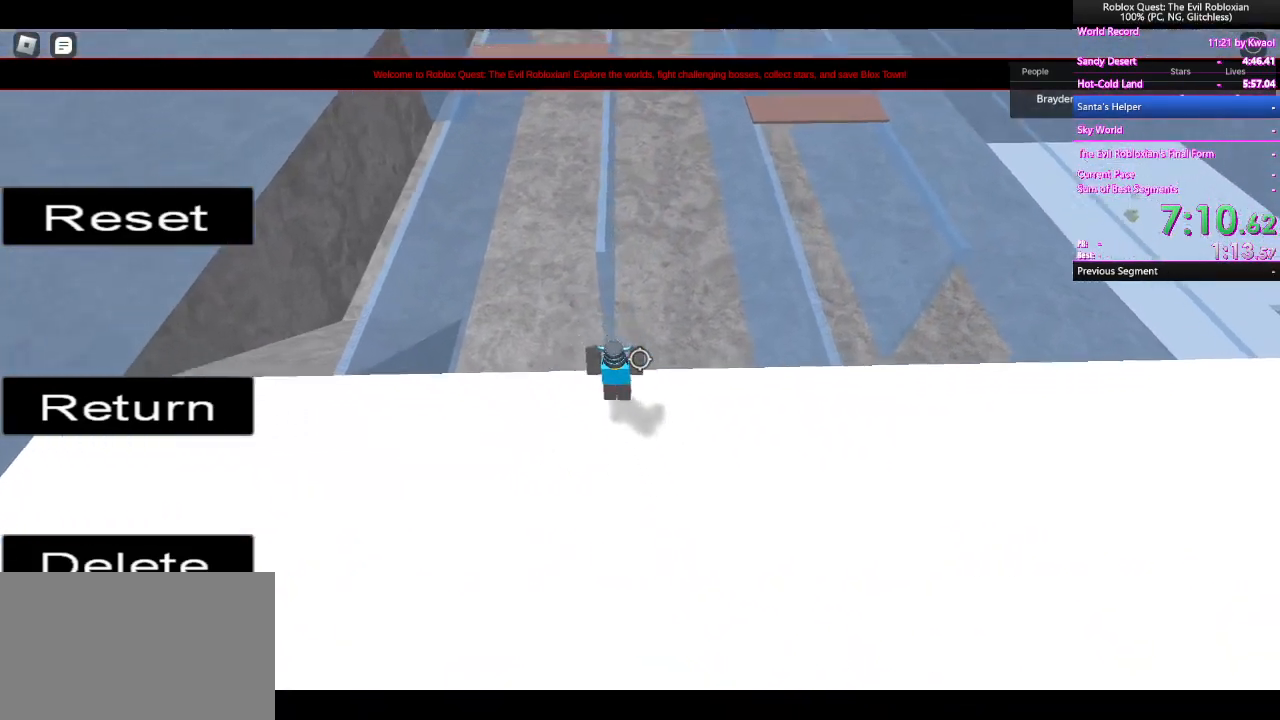
{"keys": ["d", "w"], "mouse": [], "events": [[283, "space", "up"], [333, "mouse_wheel", "down"], [383, "mouse_wheel", "up"], [467, "w", "down"]]}
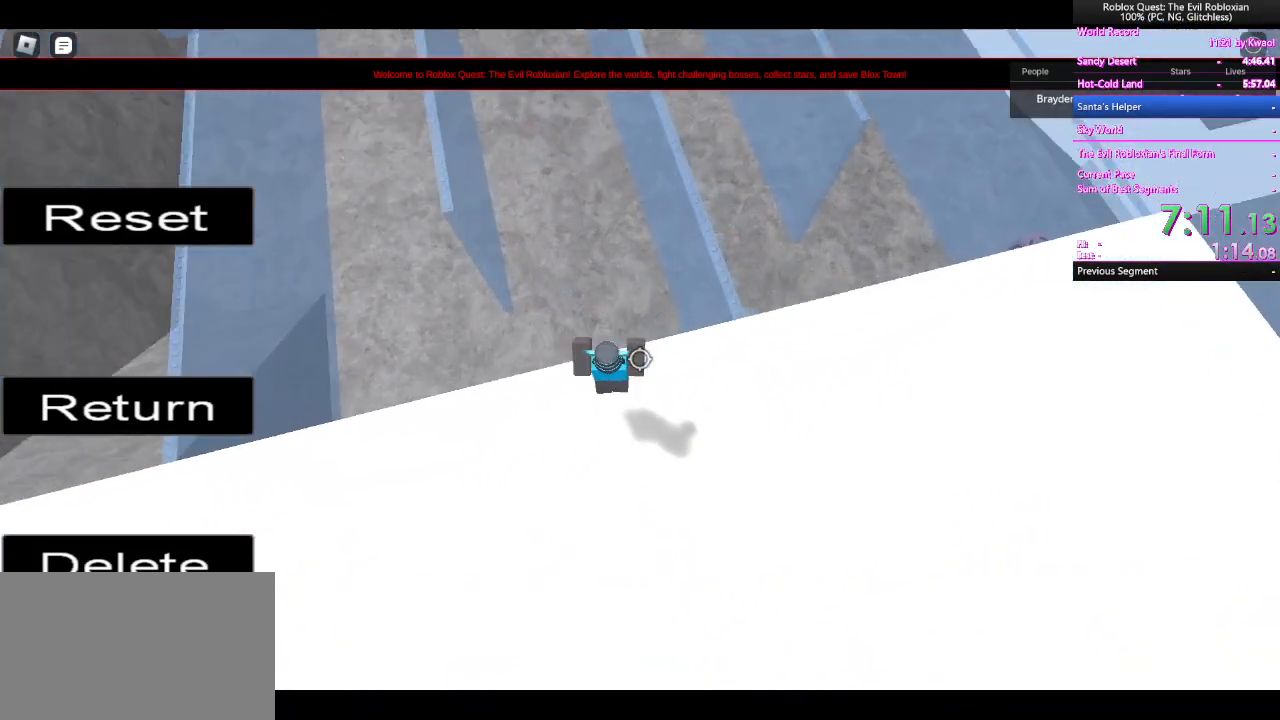
{"keys": ["d", "space", "w"], "mouse": [], "events": [[433, "space", "down"]]}
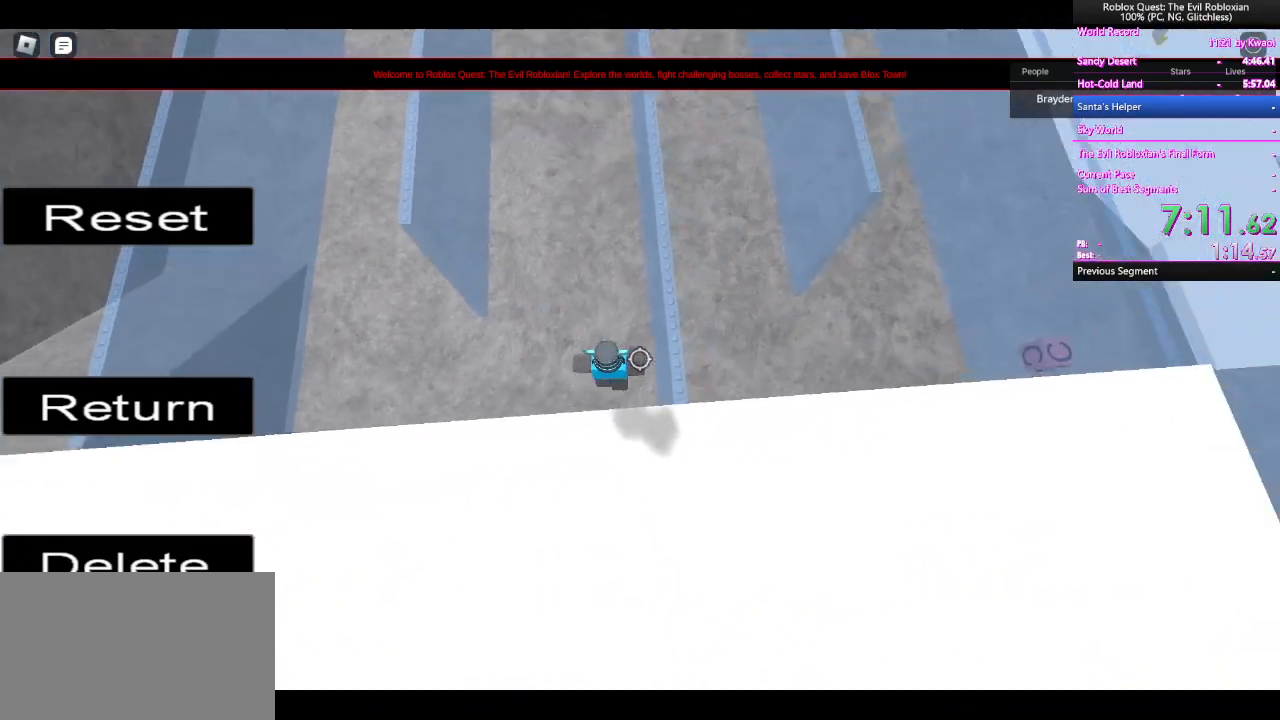
{"keys": ["w"], "mouse": [], "events": [[83, "space", "up"], [267, "d", "up"]]}
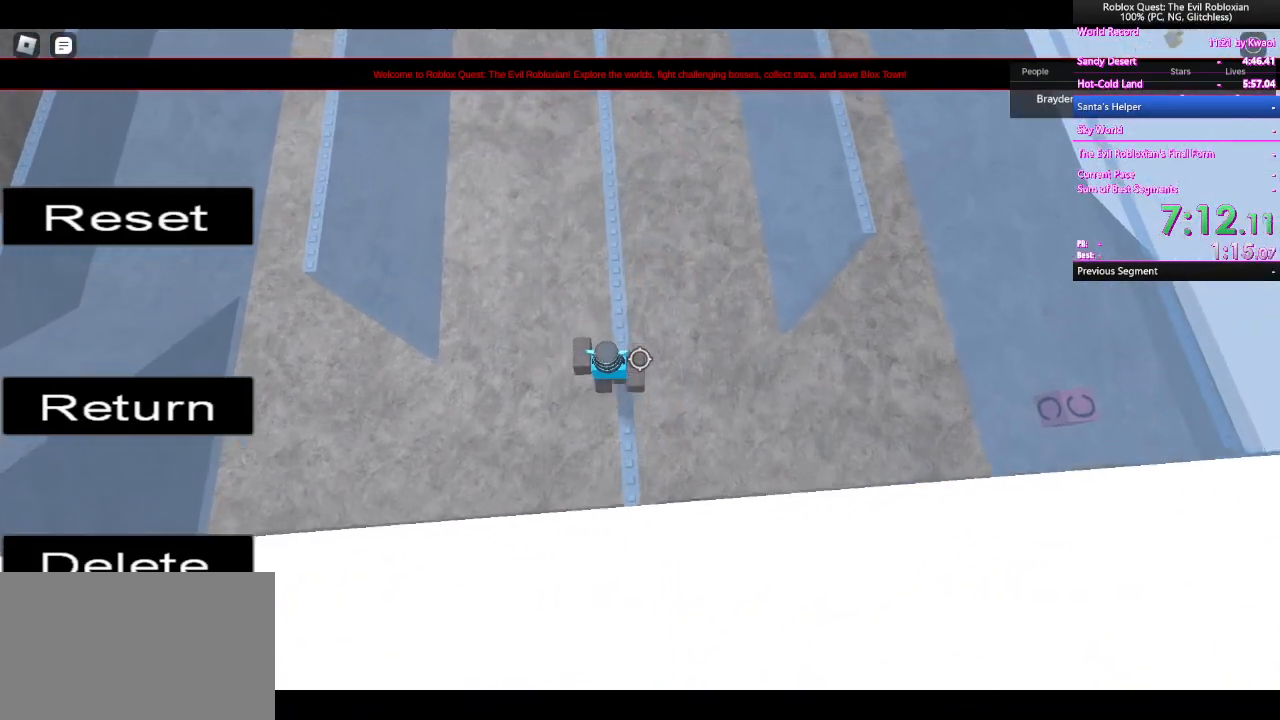
{"keys": ["w"], "mouse": [], "events": [[100, "space", "down"], [283, "space", "up"]]}
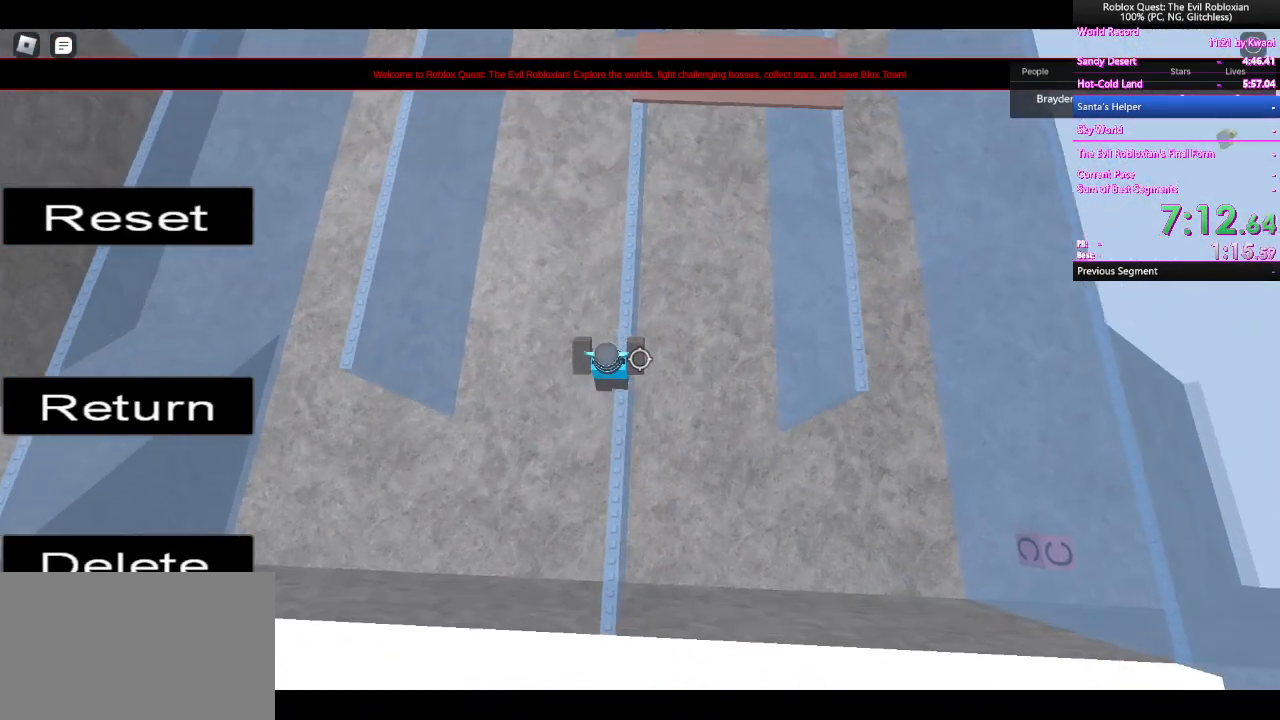
{"keys": ["w"], "mouse": [], "events": []}
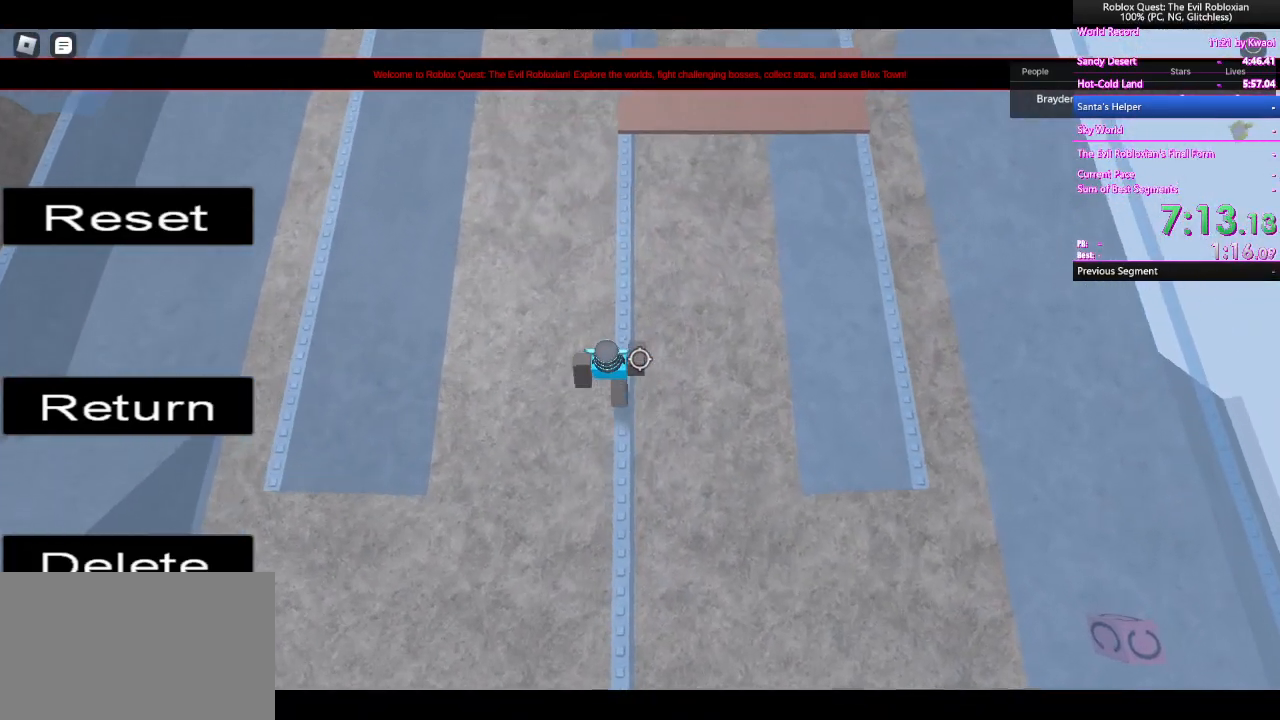
{"keys": ["w"], "mouse": [], "events": []}
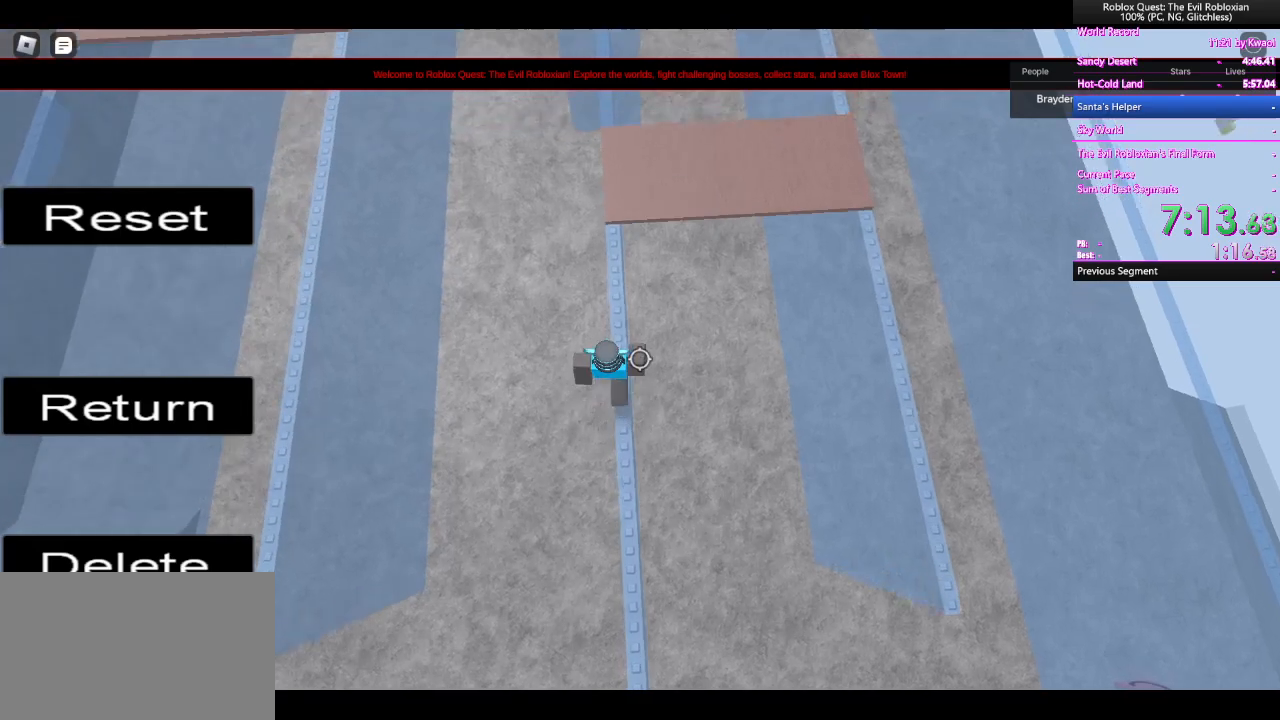
{"keys": ["d", "space", "w"], "mouse": [], "events": [[333, "d", "down"], [367, "space", "down"]]}
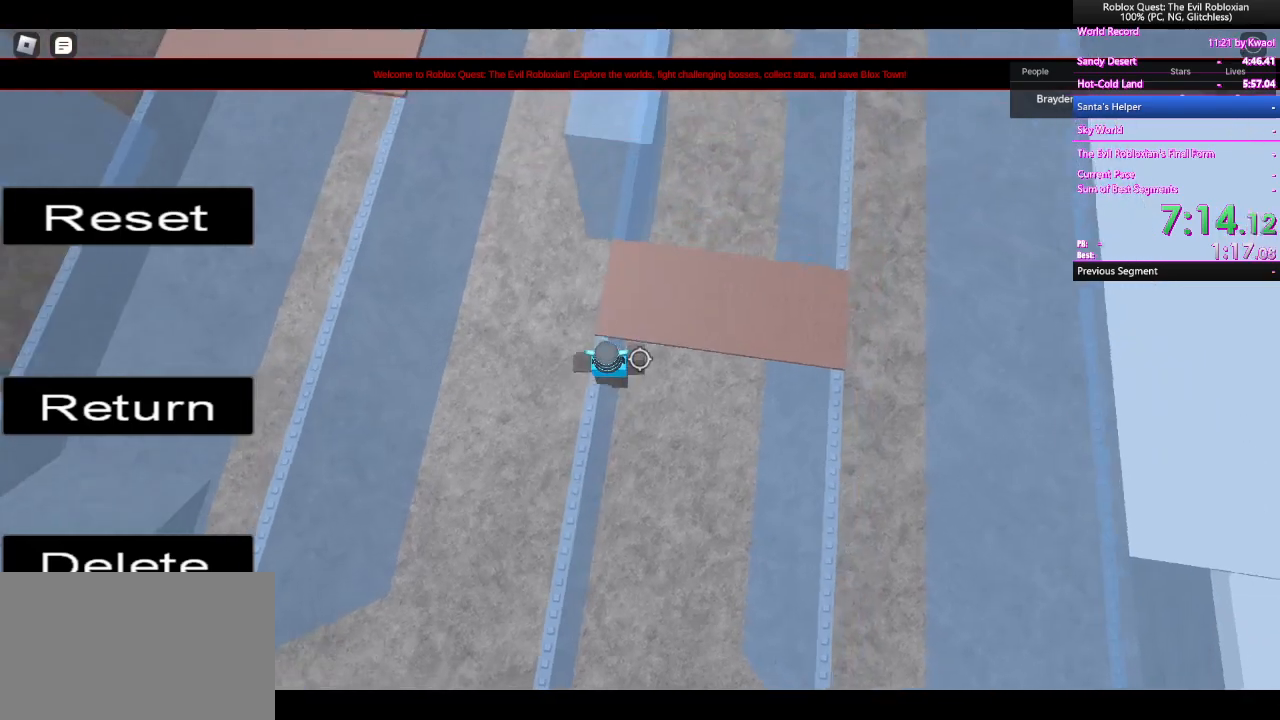
{"keys": ["d", "w"], "mouse": [], "events": [[100, "space", "up"]]}
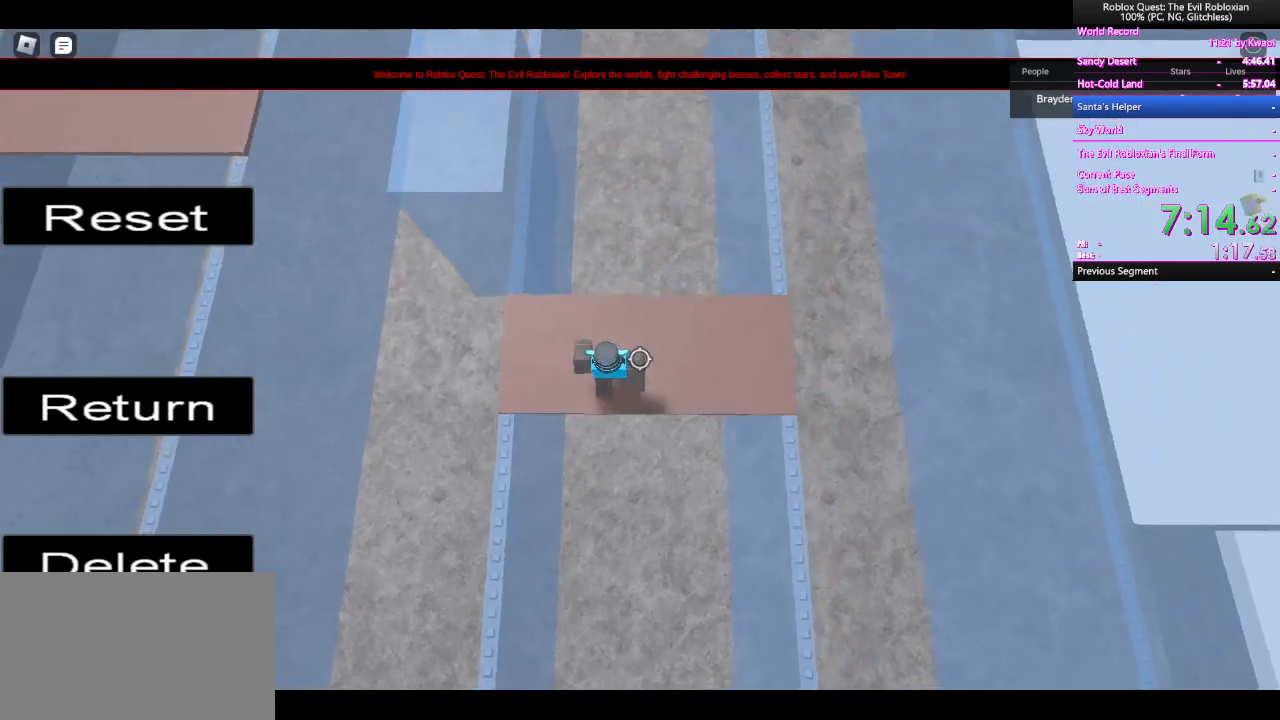
{"keys": ["d", "space", "w"], "mouse": [], "events": [[500, "space", "down"]]}
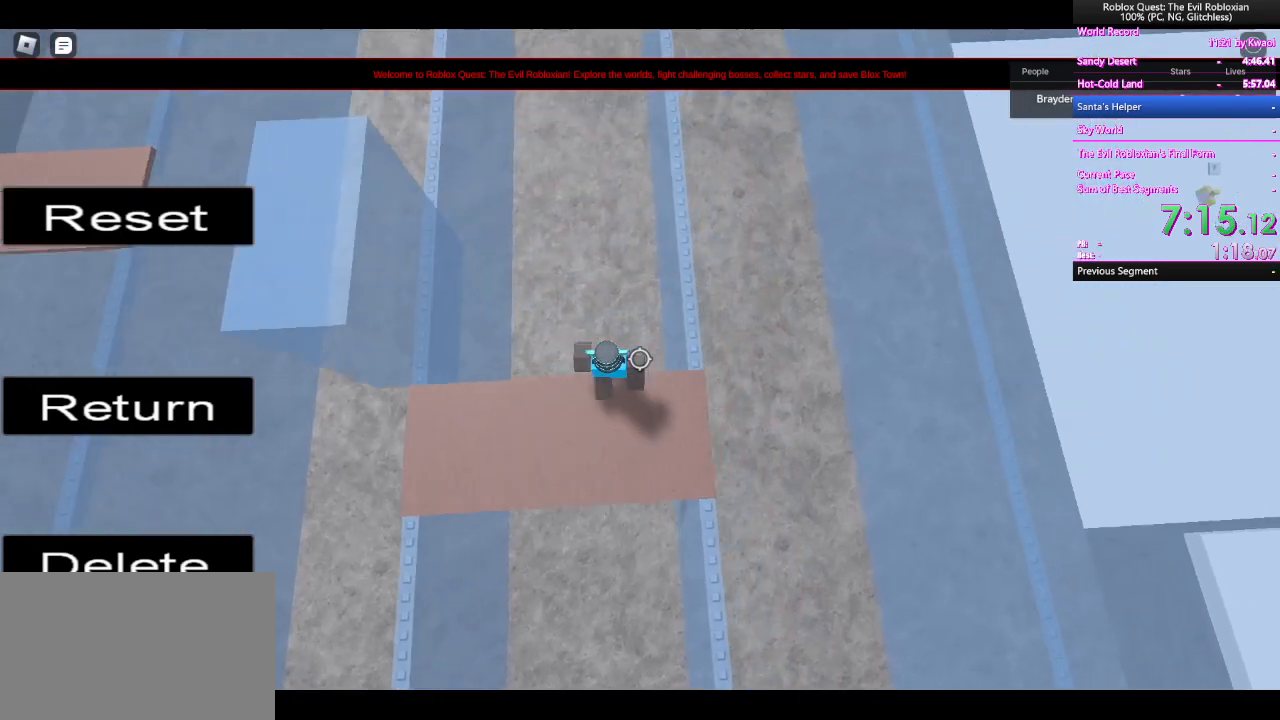
{"keys": ["w"], "mouse": [], "events": [[333, "space", "up"], [417, "d", "up"]]}
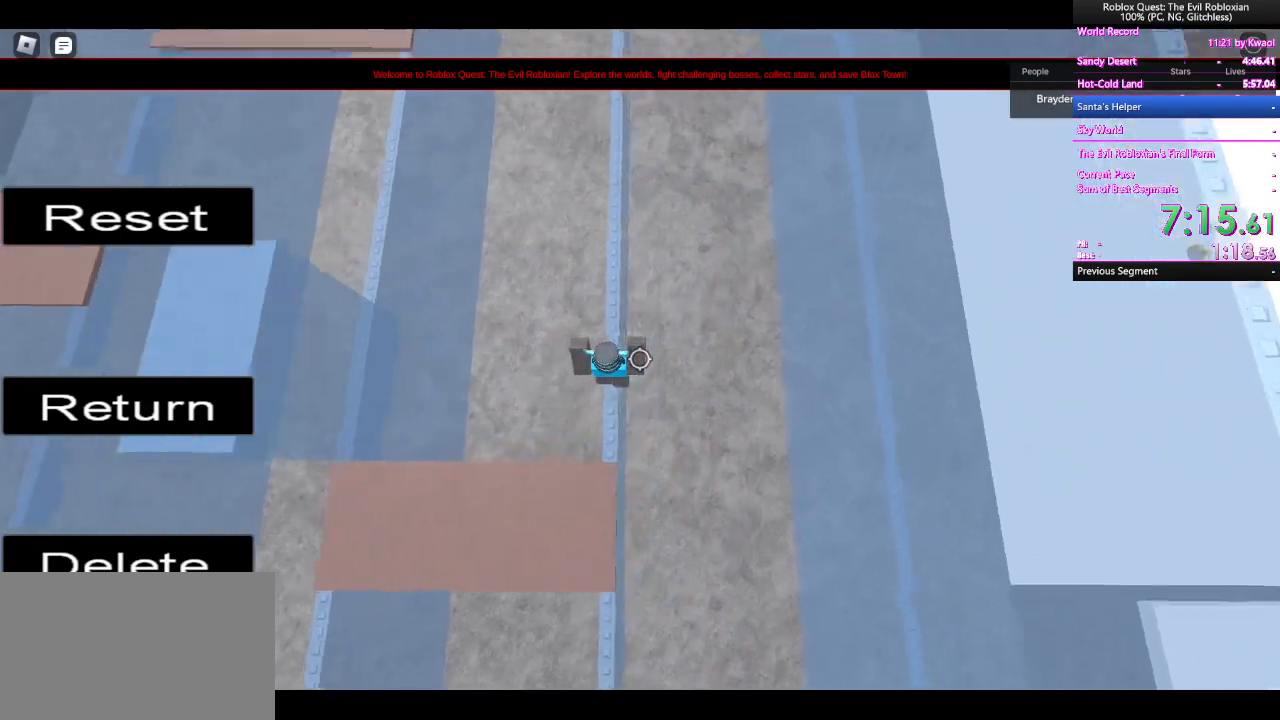
{"keys": ["w"], "mouse": [], "events": [[67, "space", "down"], [300, "space", "up"]]}
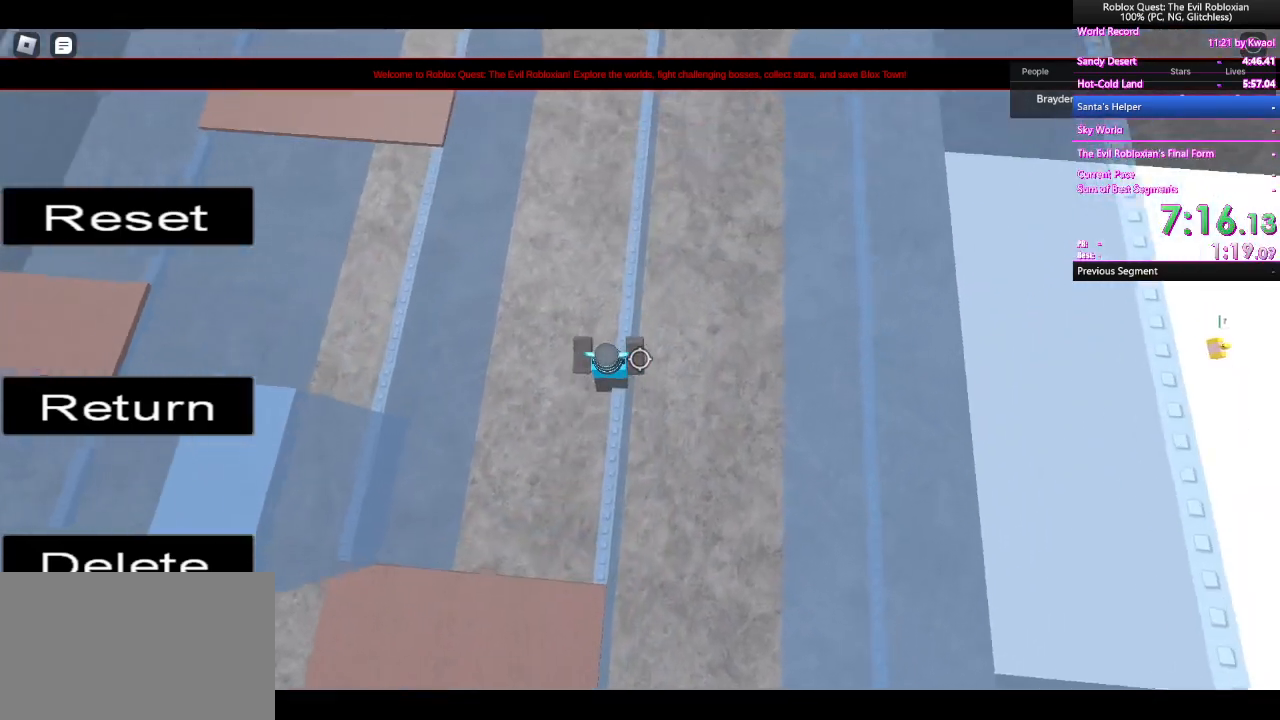
{"keys": ["w"], "mouse": [], "events": []}
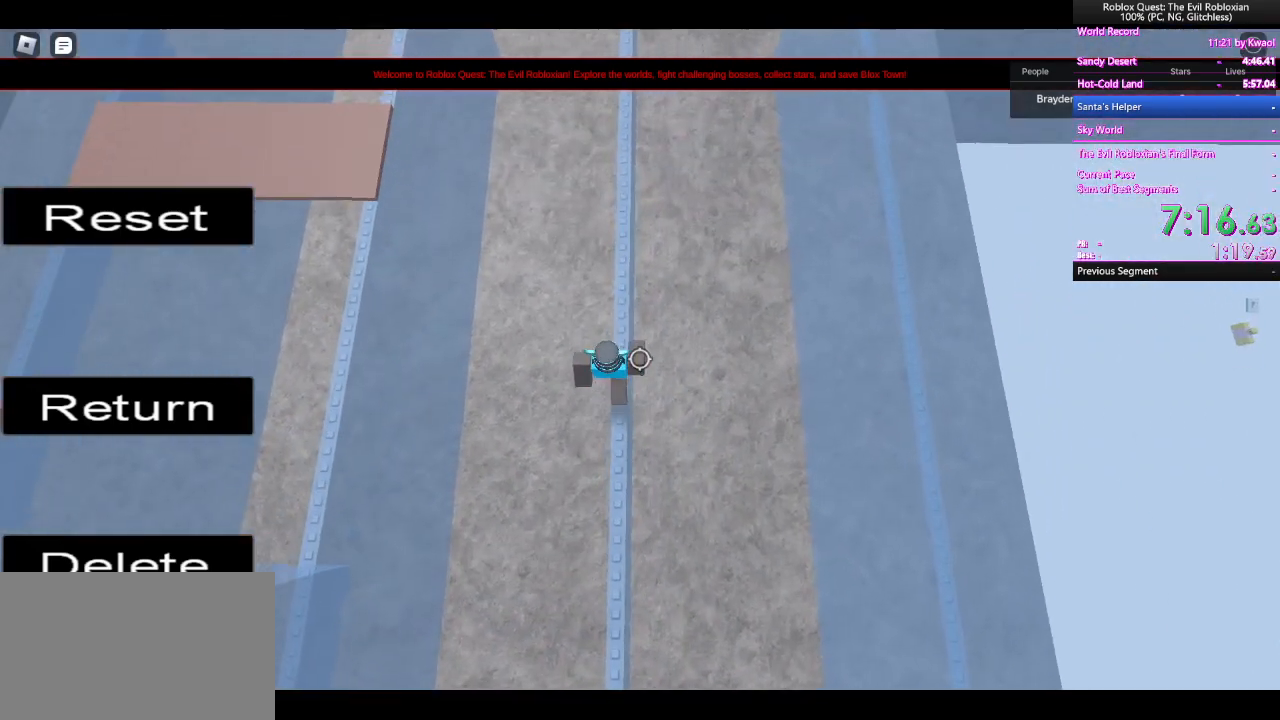
{"keys": ["space", "w"], "mouse": [], "events": [[417, "space", "down"]]}
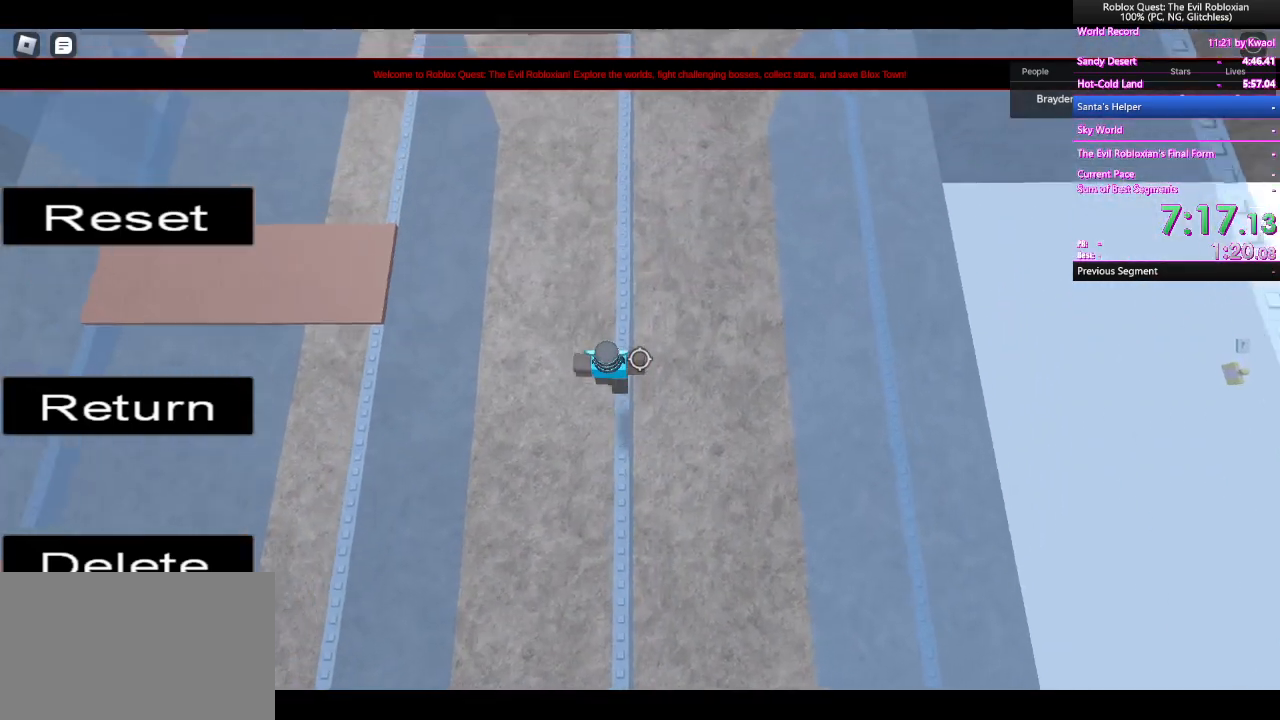
{"keys": ["w"], "mouse": [], "events": [[100, "space", "up"]]}
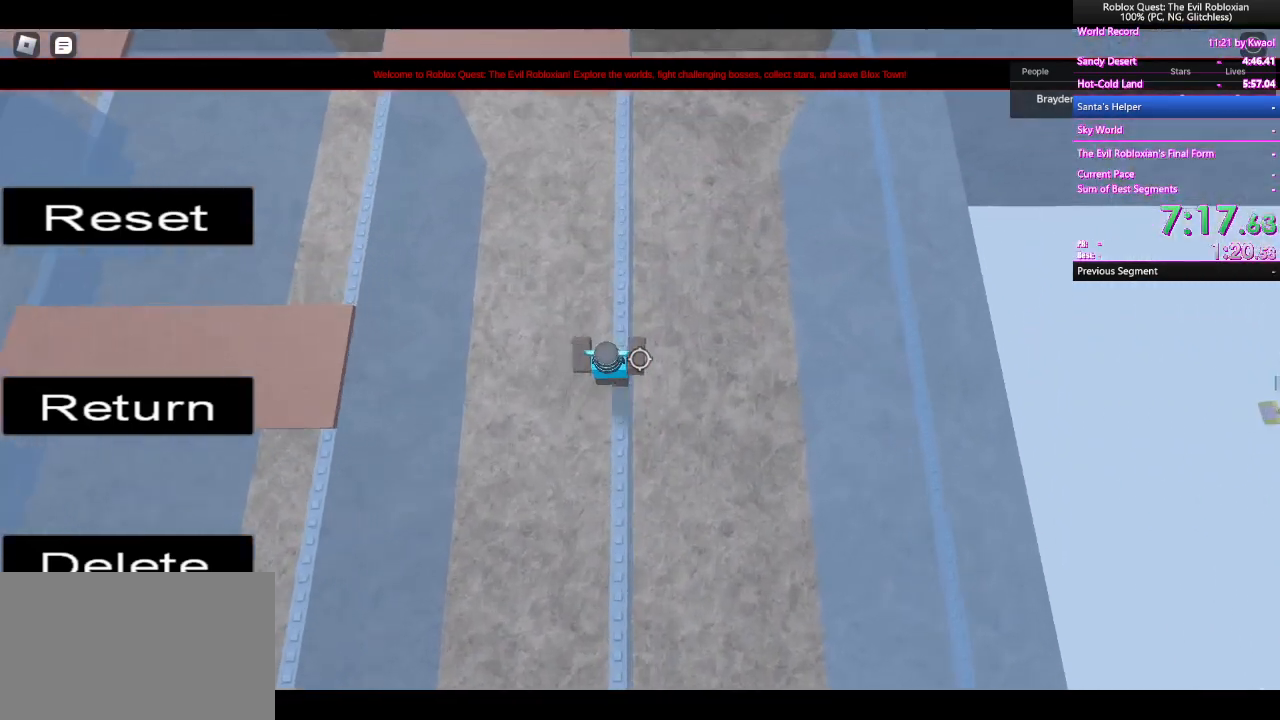
{"keys": ["w"], "mouse": ["right"], "events": [[33, "space", "down"], [83, "mouse_right", "down"], [133, "shift", "down"], [217, "space", "up"], [317, "shift", "up"]]}
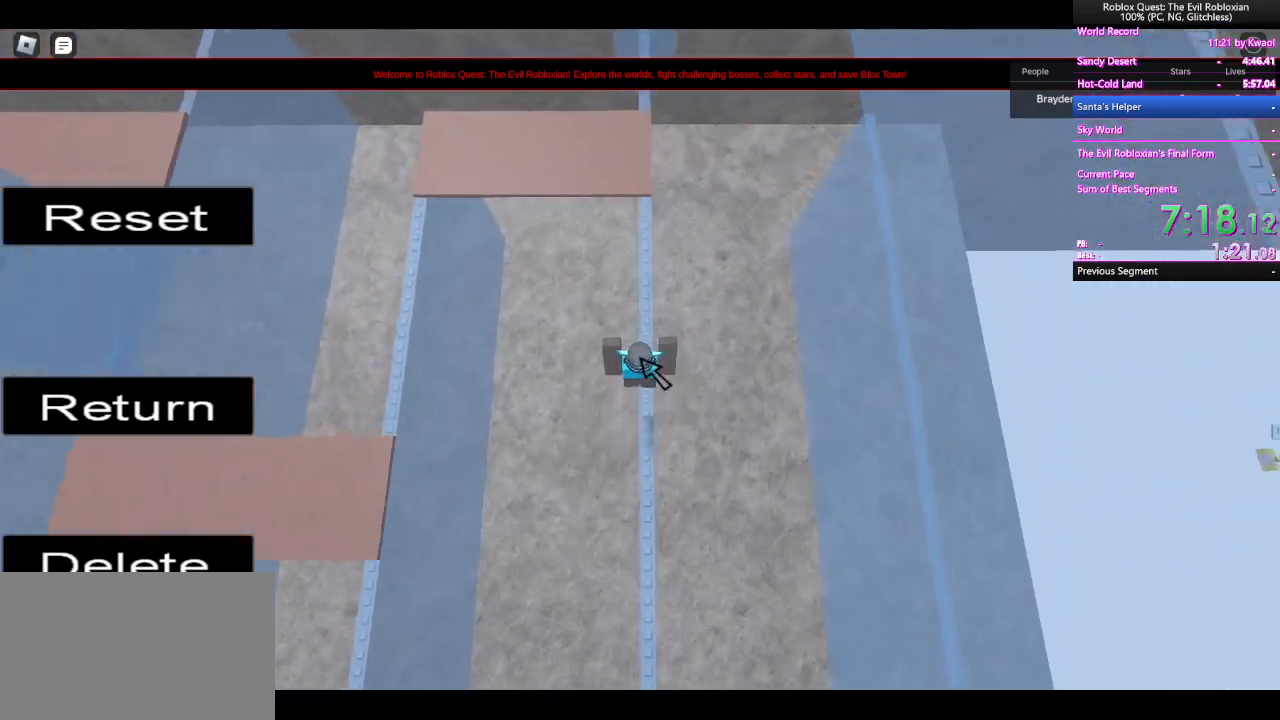
{"keys": ["w"], "mouse": ["right"], "events": []}
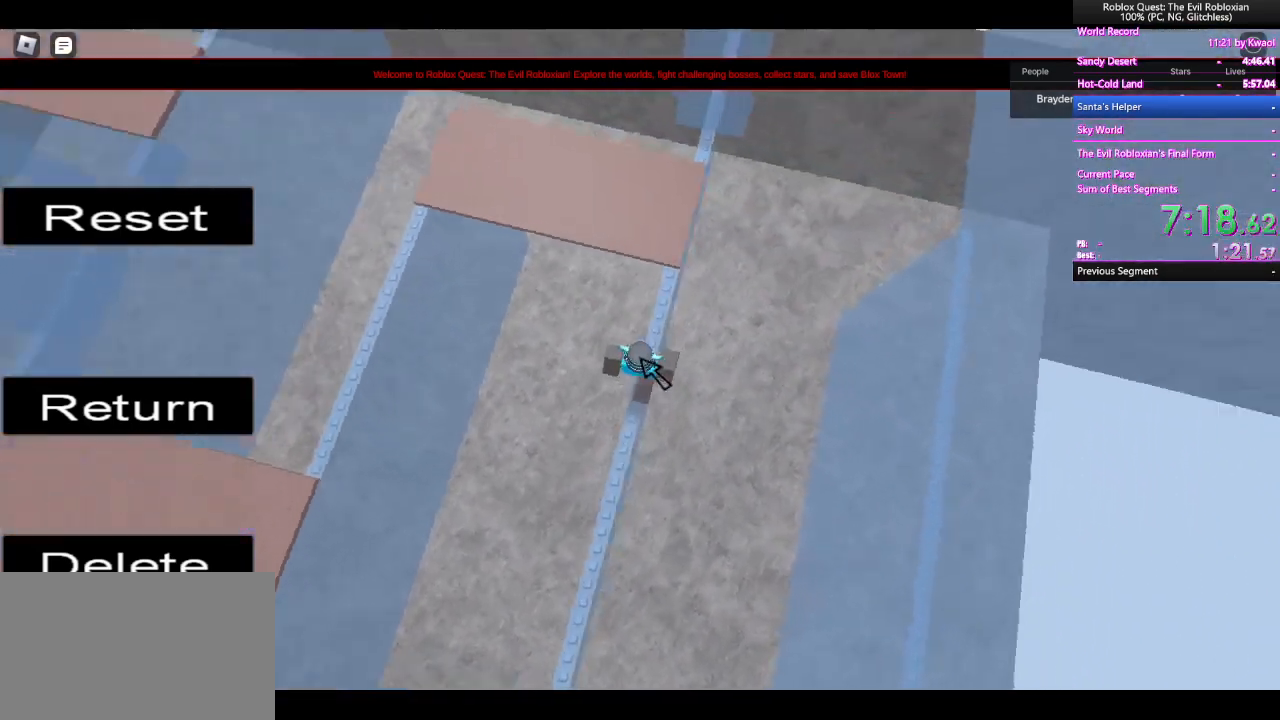
{"keys": ["w"], "mouse": ["right"], "events": [[200, "space", "down"], [350, "space", "up"], [400, "shift", "down"], [483, "shift", "up"]]}
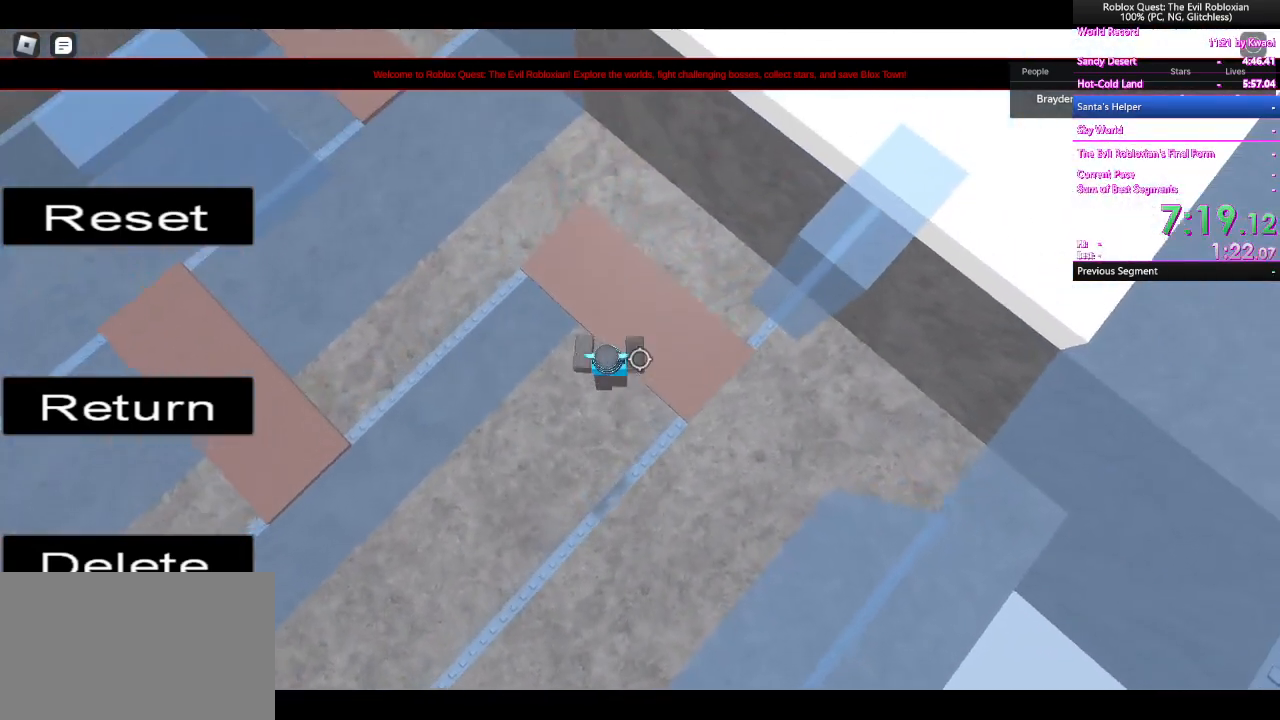
{"keys": ["w"], "mouse": [], "events": [[317, "mouse_right", "up"]]}
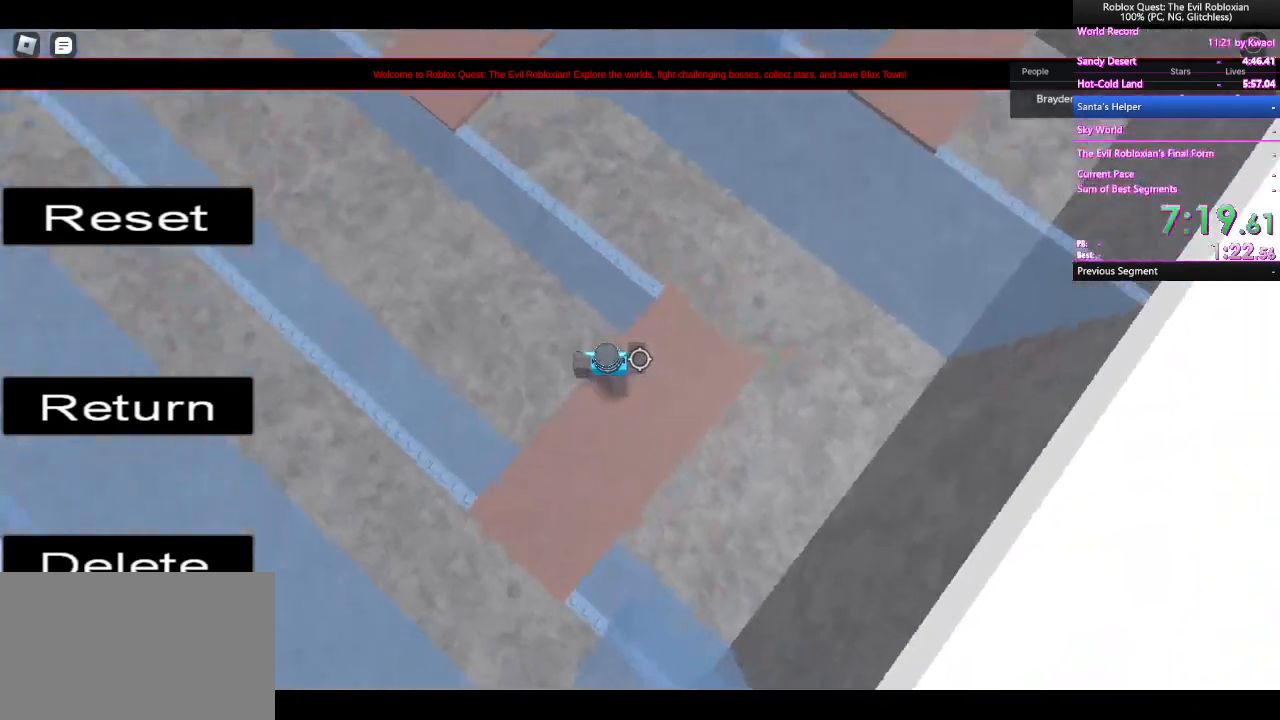
{"keys": ["w"], "mouse": [], "events": [[50, "space", "down"], [233, "space", "up"]]}
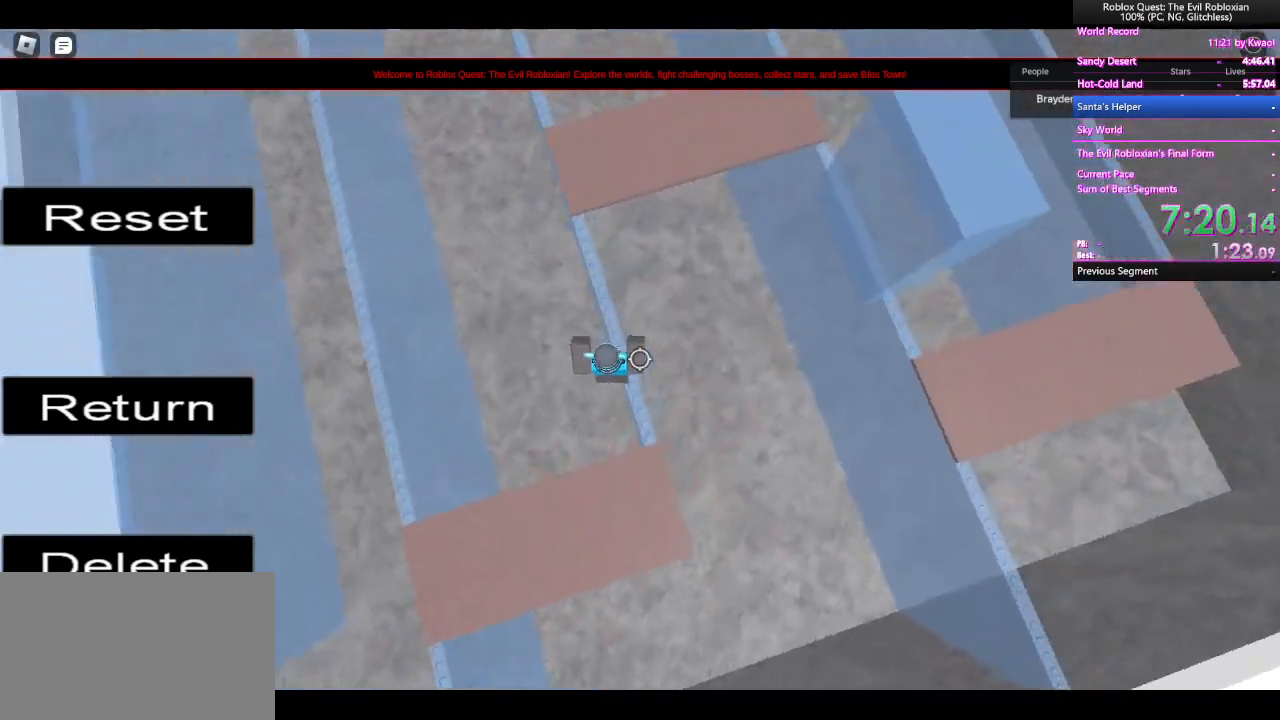
{"keys": ["w"], "mouse": [], "events": []}
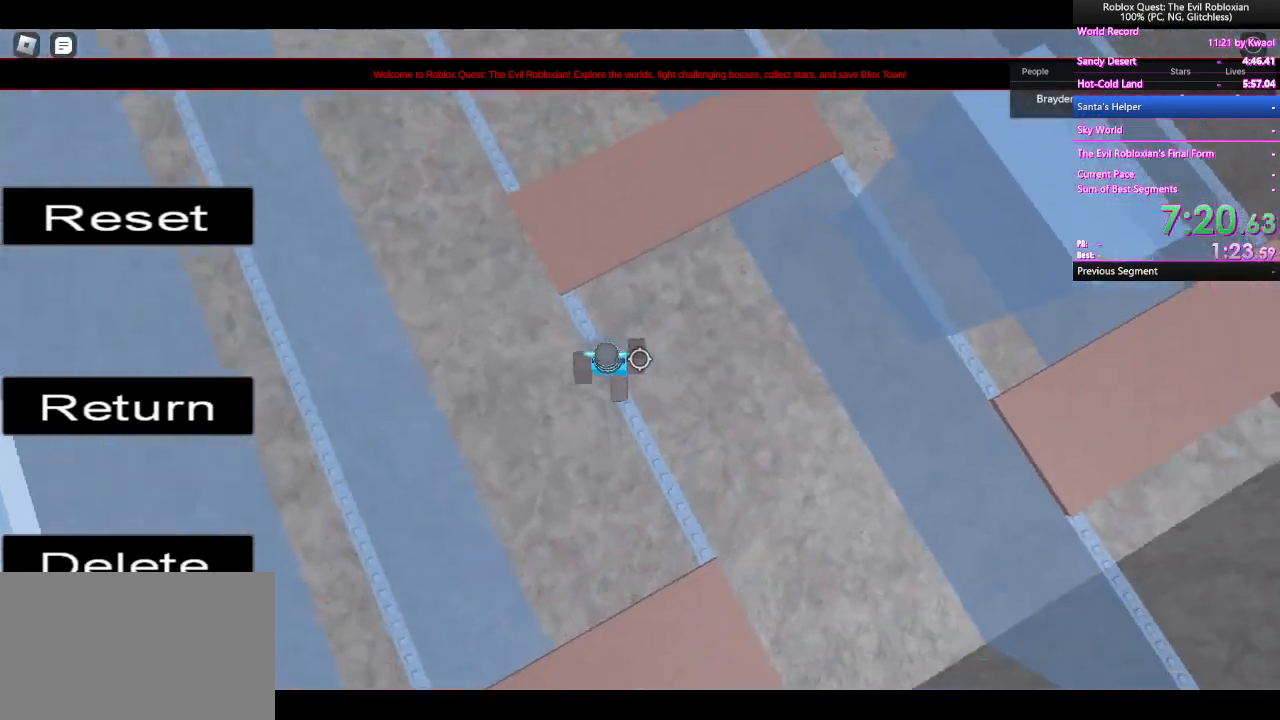
{"keys": ["w"], "mouse": ["right"], "events": [[50, "space", "down"], [283, "space", "up"], [383, "mouse_right", "down"]]}
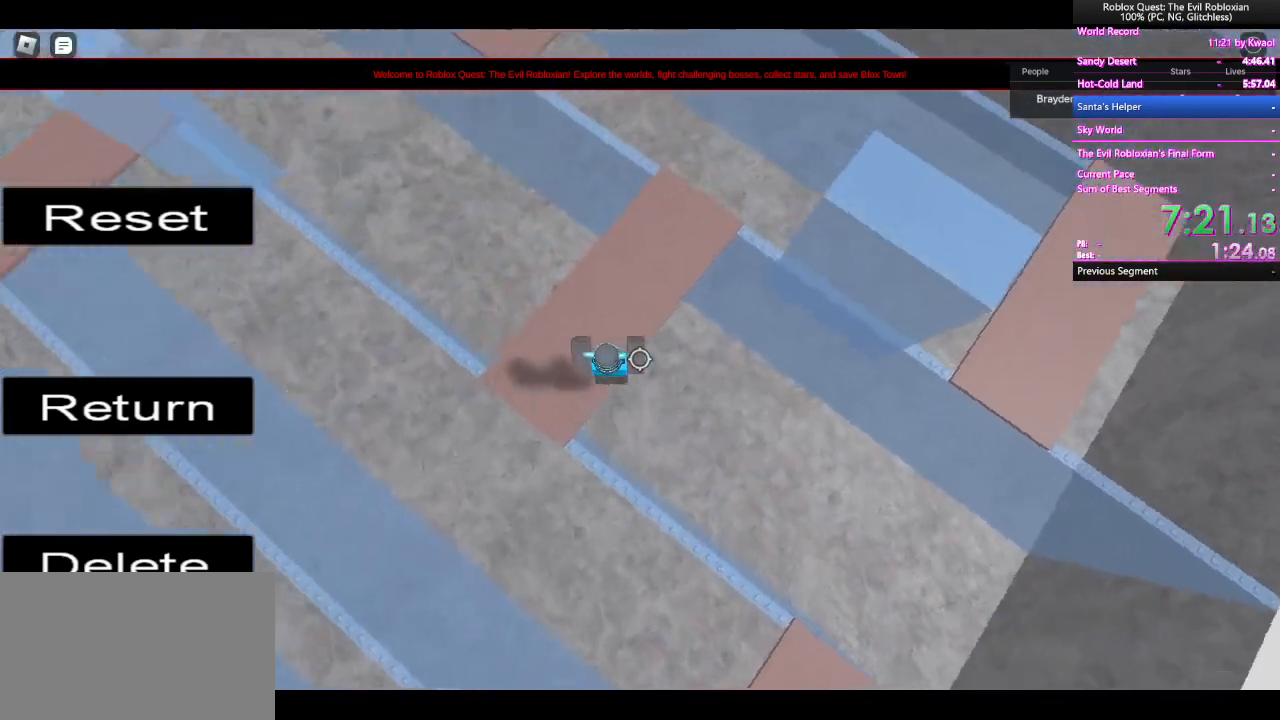
{"keys": ["w"], "mouse": ["right"], "events": [[17, "shift", "down"], [150, "shift", "up"]]}
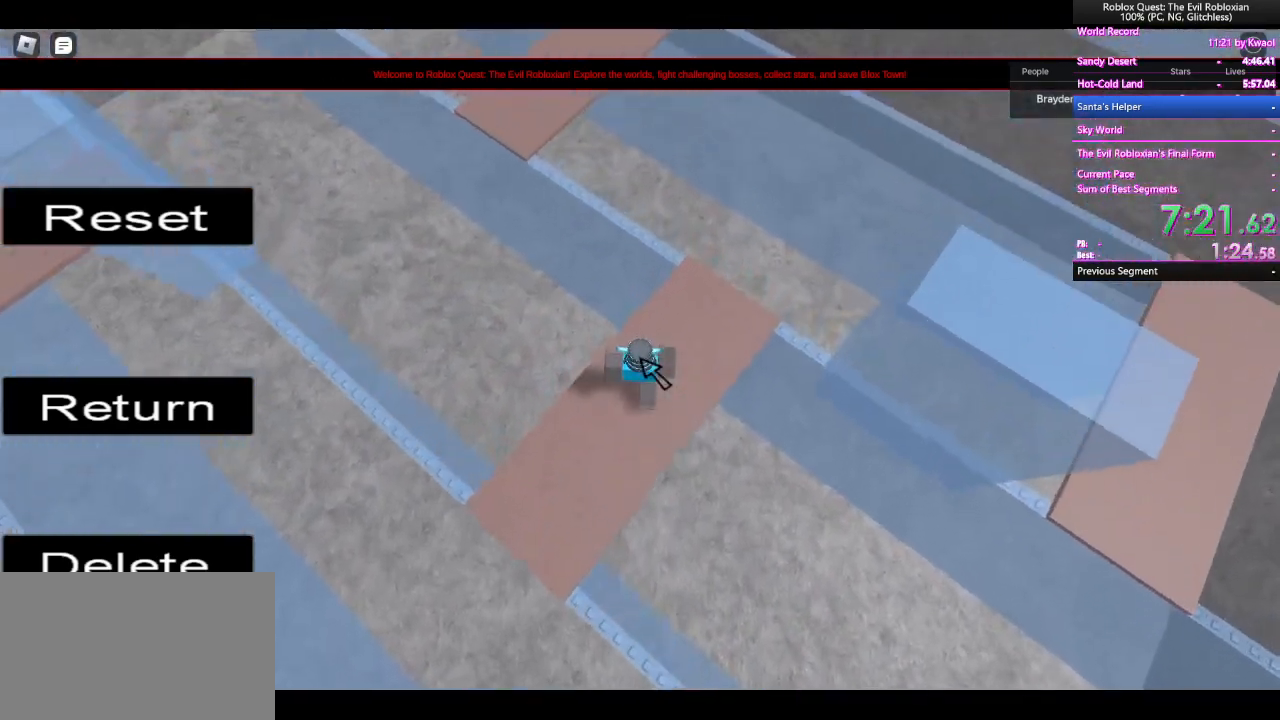
{"keys": ["w"], "mouse": ["right"], "events": [[317, "space", "down"], [450, "space", "up"]]}
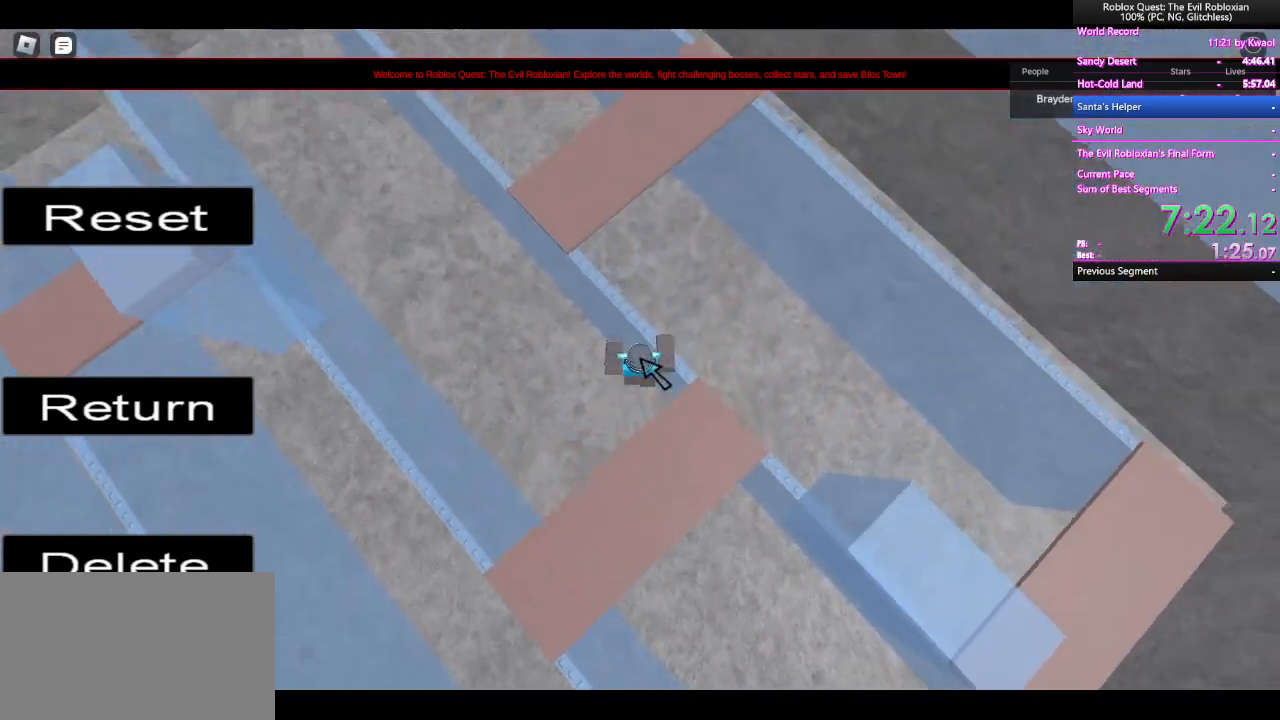
{"keys": ["space", "w"], "mouse": ["right"], "events": [[483, "space", "down"]]}
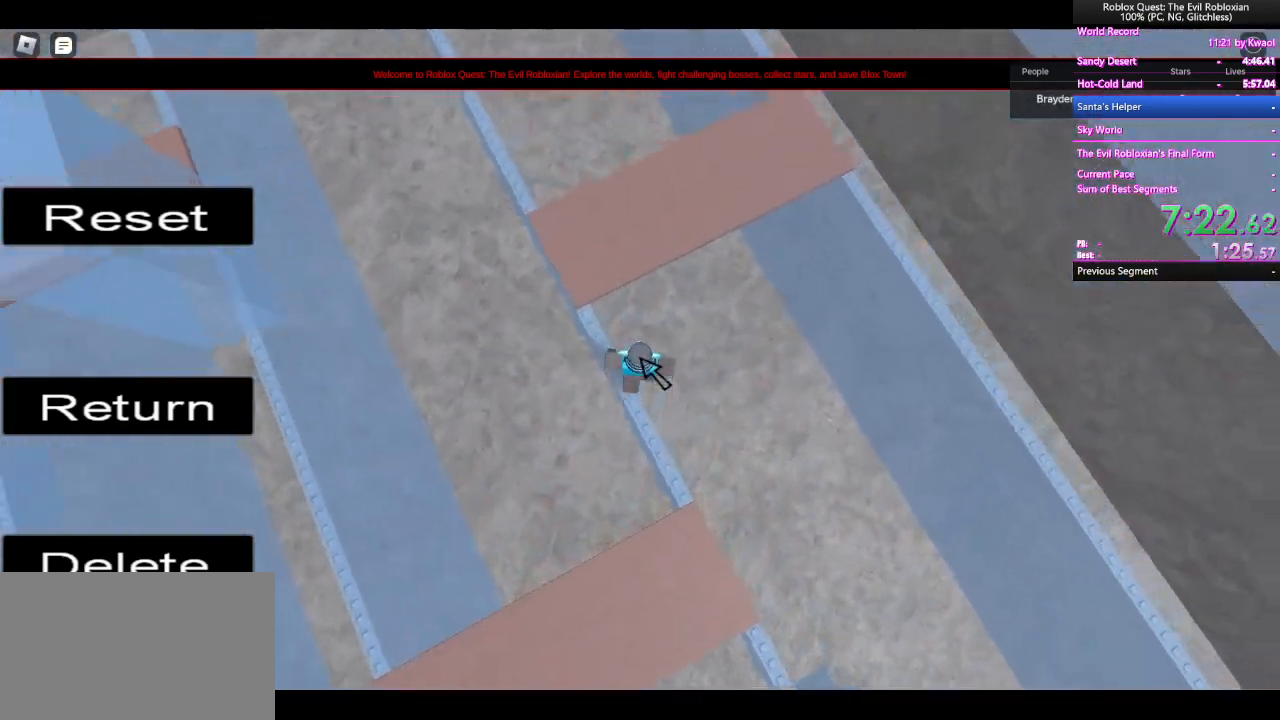
{"keys": ["w"], "mouse": ["right"], "events": [[133, "space", "up"]]}
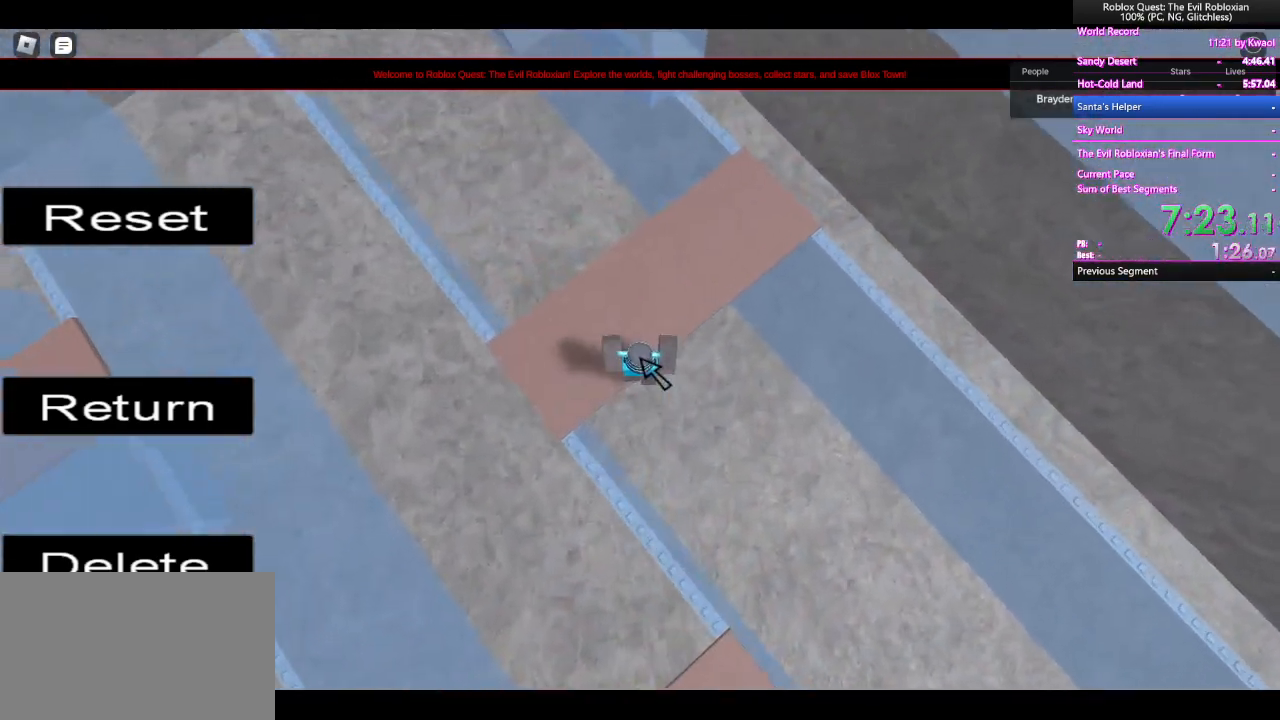
{"keys": ["shift", "w"], "mouse": ["right"], "events": [[467, "shift", "down"]]}